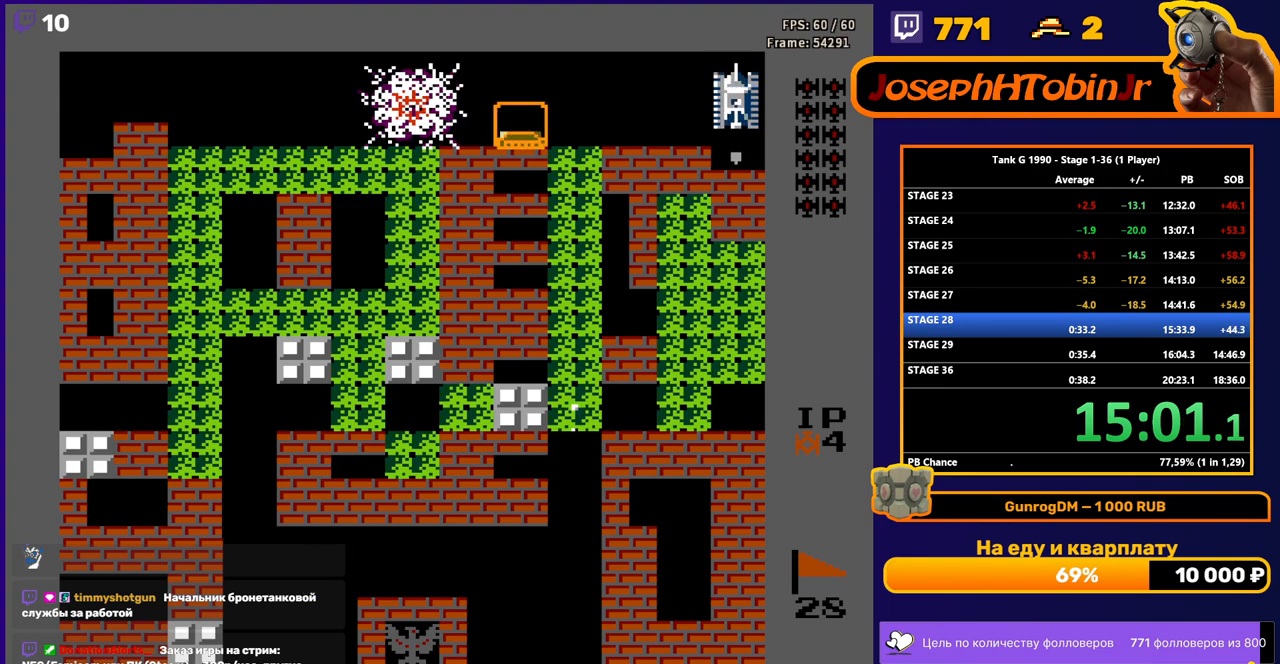
Gameplay with a controller (Nintendo layout); each line is a JSON object with the inputs held at the frame after it. "events" lists button and stick changes between this image and that frame as [ms after this image, input, new state], when the widget could be followed in between. Not read: L3 R3.
{"buttons": ["B", "DPAD_DOWN"], "events": [[83, "B", "down"], [333, "B", "up"], [350, "DPAD_DOWN", "down"], [350, "DPAD_RIGHT", "up"], [417, "B", "down"]]}
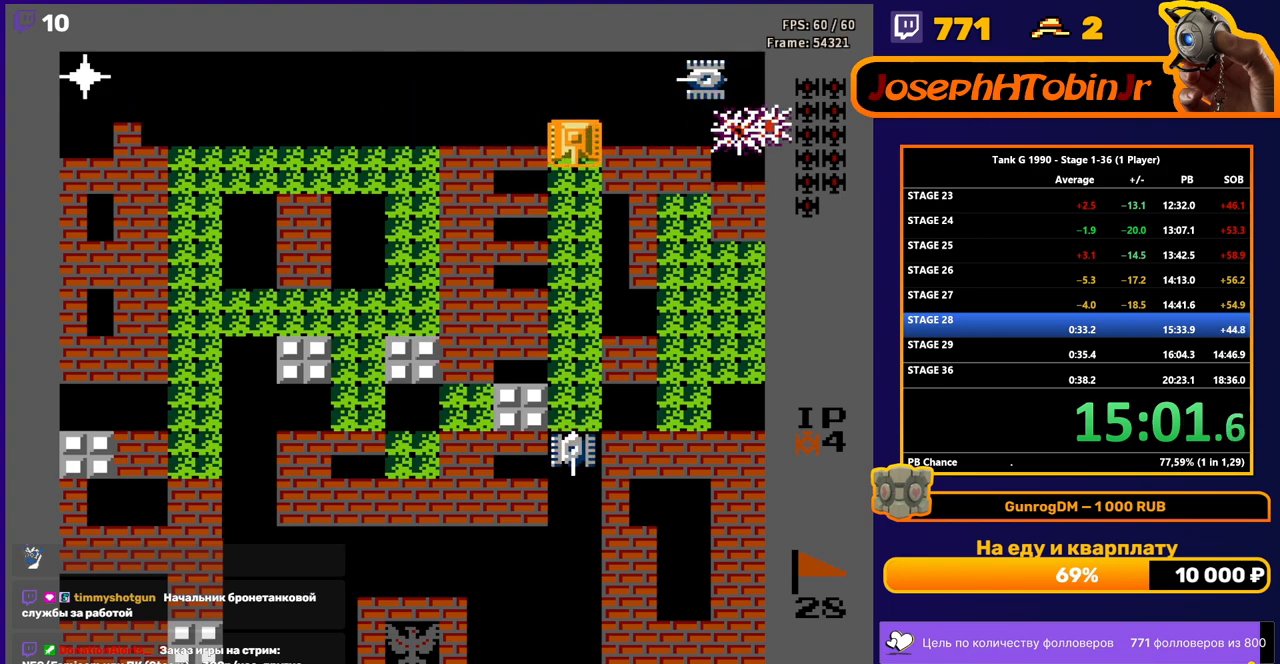
{"buttons": ["DPAD_UP"], "events": [[350, "DPAD_DOWN", "up"], [367, "B", "up"], [417, "DPAD_UP", "down"]]}
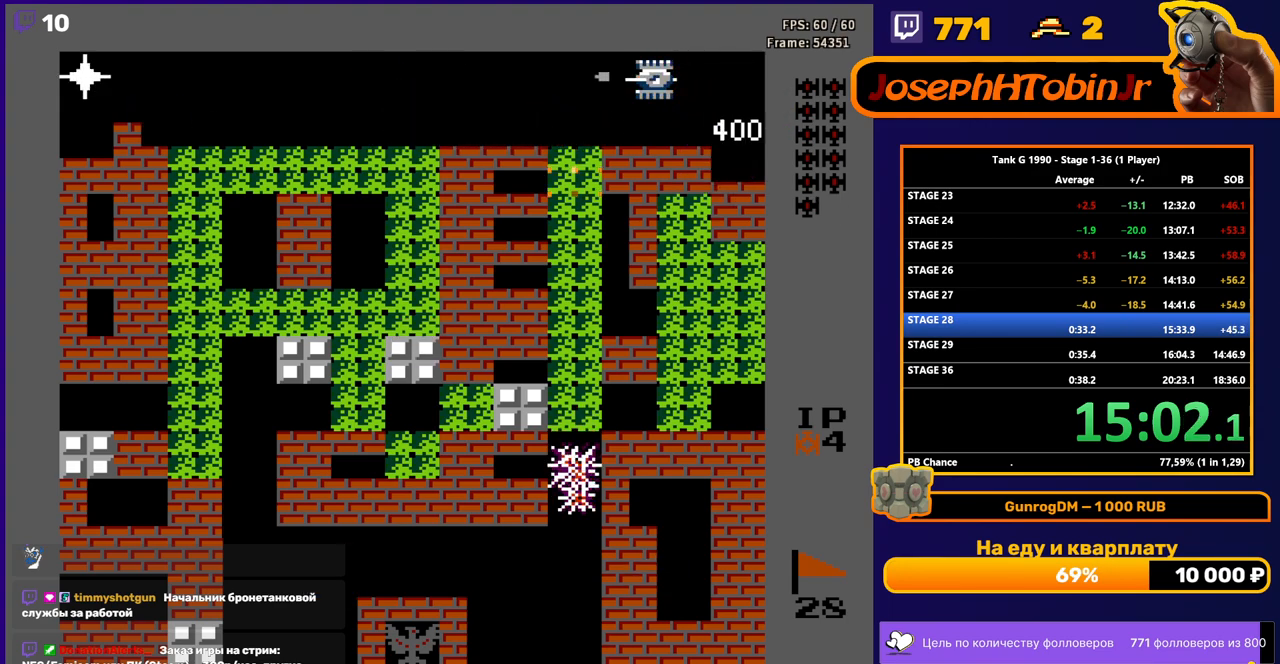
{"buttons": ["B", "DPAD_UP"], "events": [[183, "DPAD_UP", "up"], [300, "DPAD_UP", "down"], [417, "B", "down"]]}
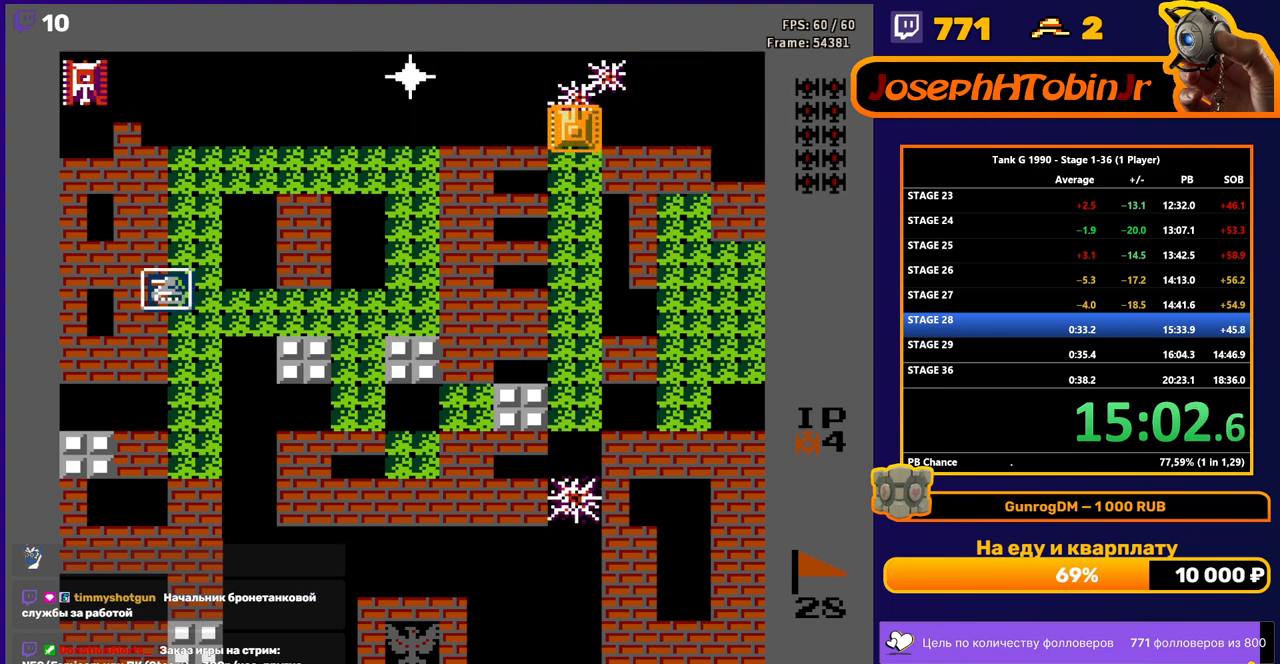
{"buttons": ["B", "DPAD_LEFT"], "events": [[100, "DPAD_UP", "up"], [133, "B", "up"], [183, "DPAD_LEFT", "down"], [250, "B", "down"]]}
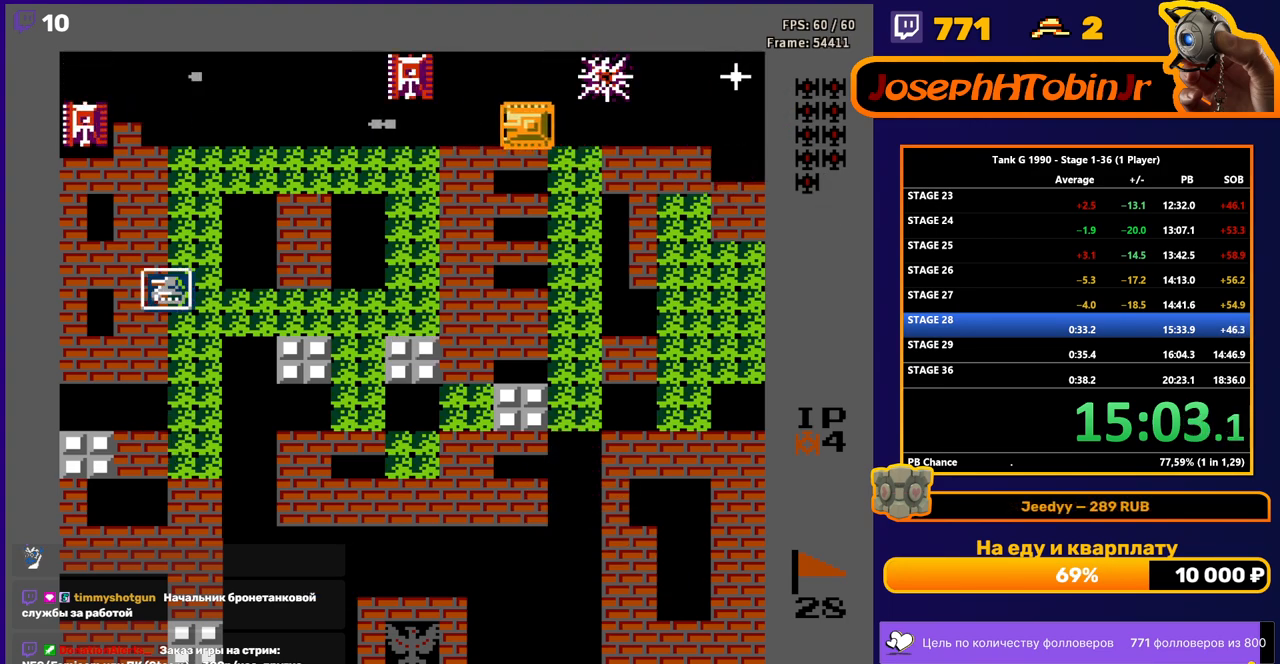
{"buttons": ["B", "DPAD_LEFT"], "events": [[233, "DPAD_LEFT", "up"], [350, "DPAD_LEFT", "down"]]}
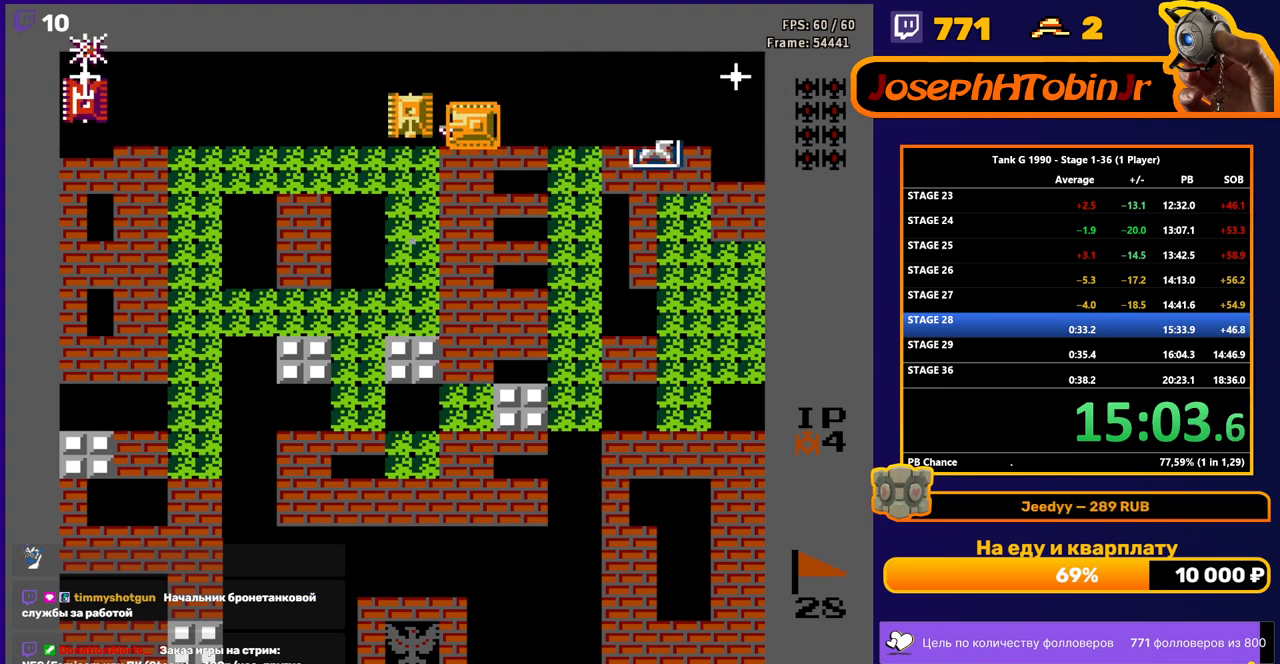
{"buttons": ["B", "DPAD_LEFT"], "events": []}
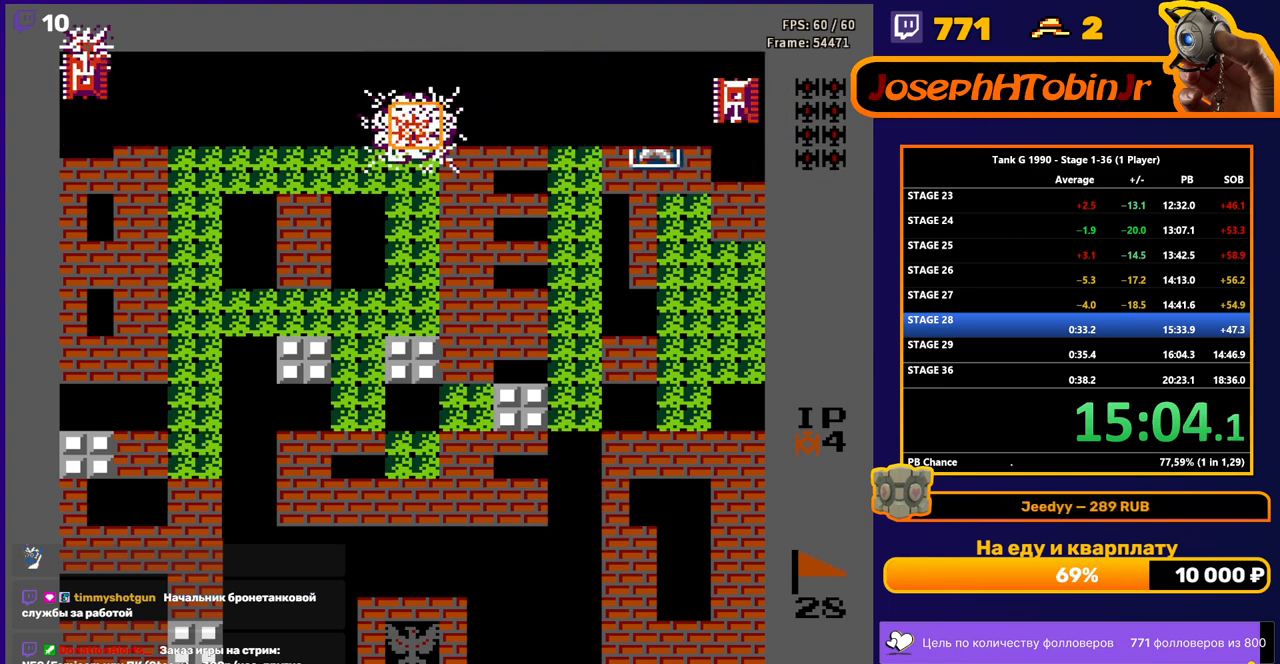
{"buttons": ["B", "DPAD_LEFT"], "events": []}
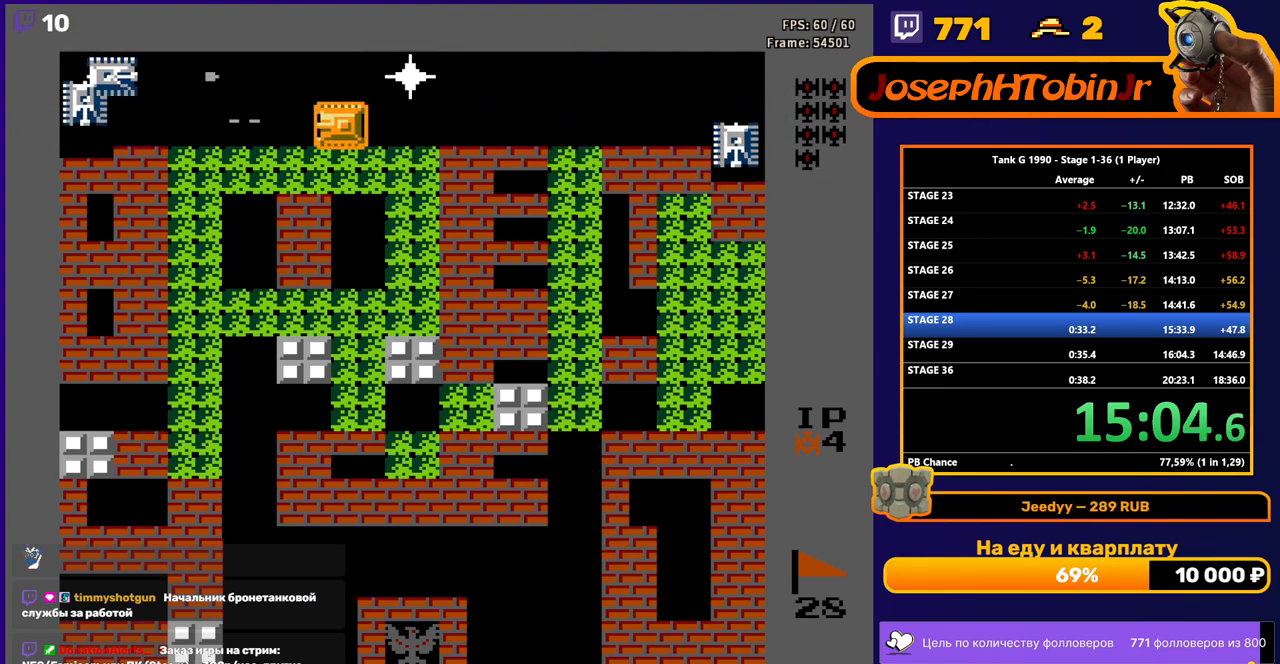
{"buttons": ["B", "DPAD_LEFT"], "events": []}
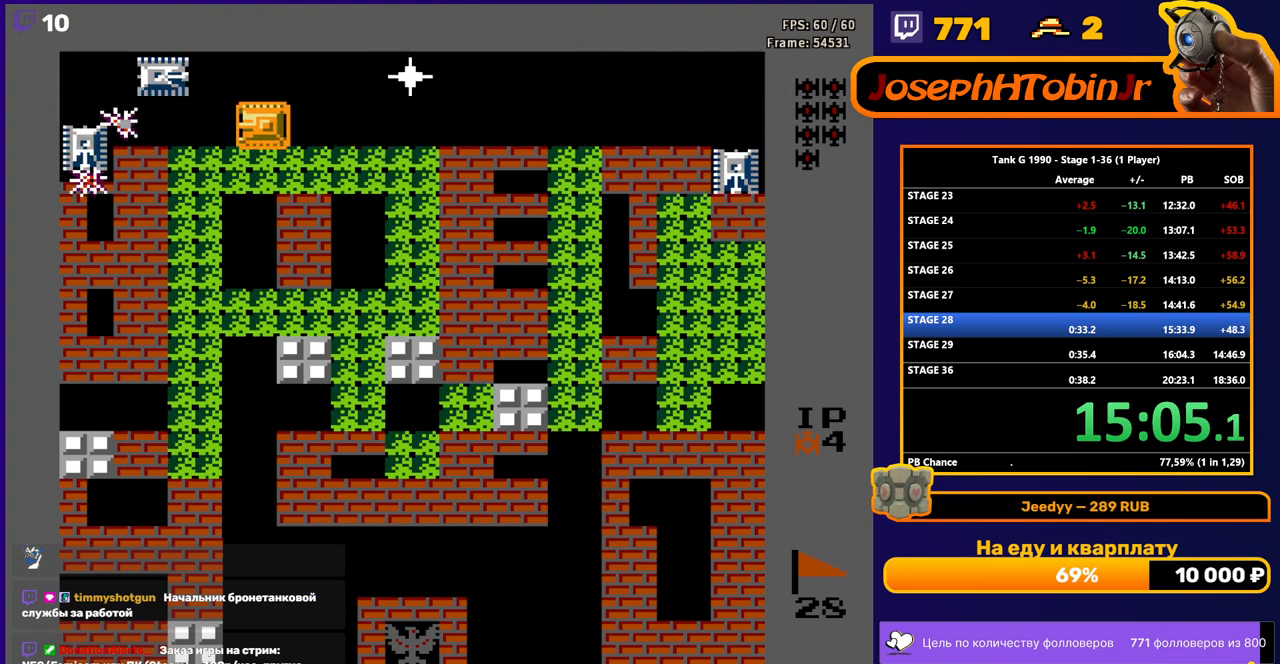
{"buttons": ["DPAD_RIGHT"], "events": [[350, "B", "up"], [450, "DPAD_LEFT", "up"], [467, "DPAD_RIGHT", "down"]]}
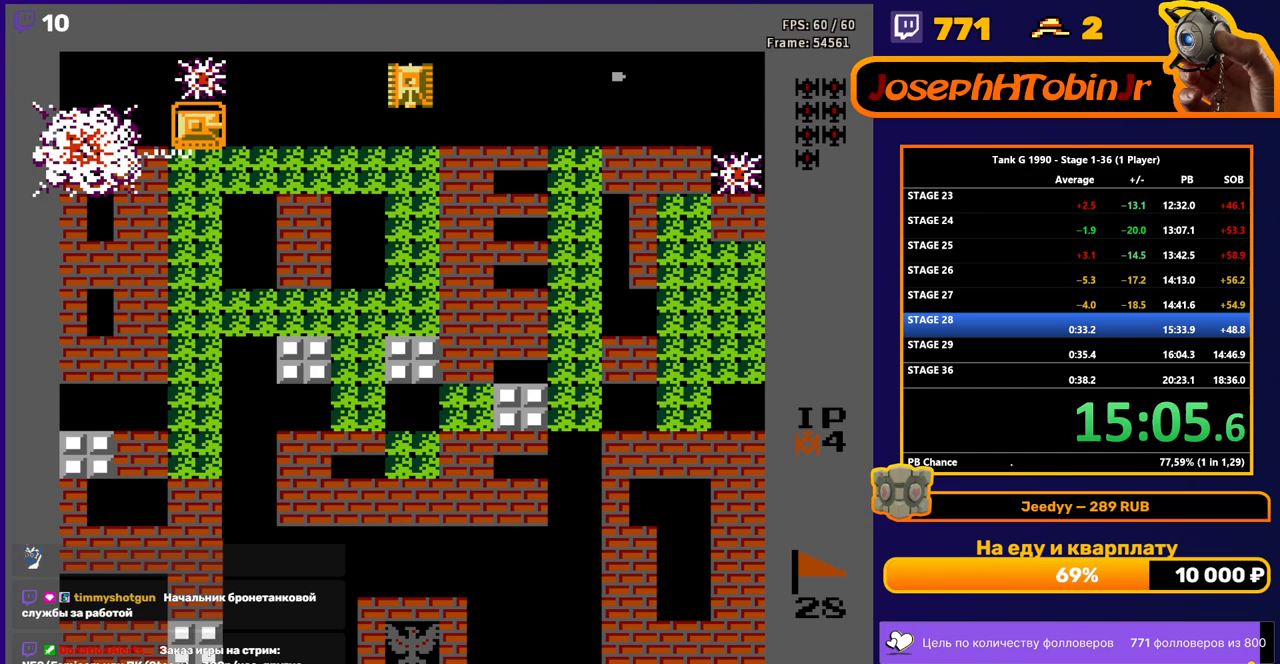
{"buttons": ["DPAD_UP"], "events": [[183, "B", "down"], [400, "B", "up"], [467, "DPAD_RIGHT", "up"], [467, "DPAD_UP", "down"]]}
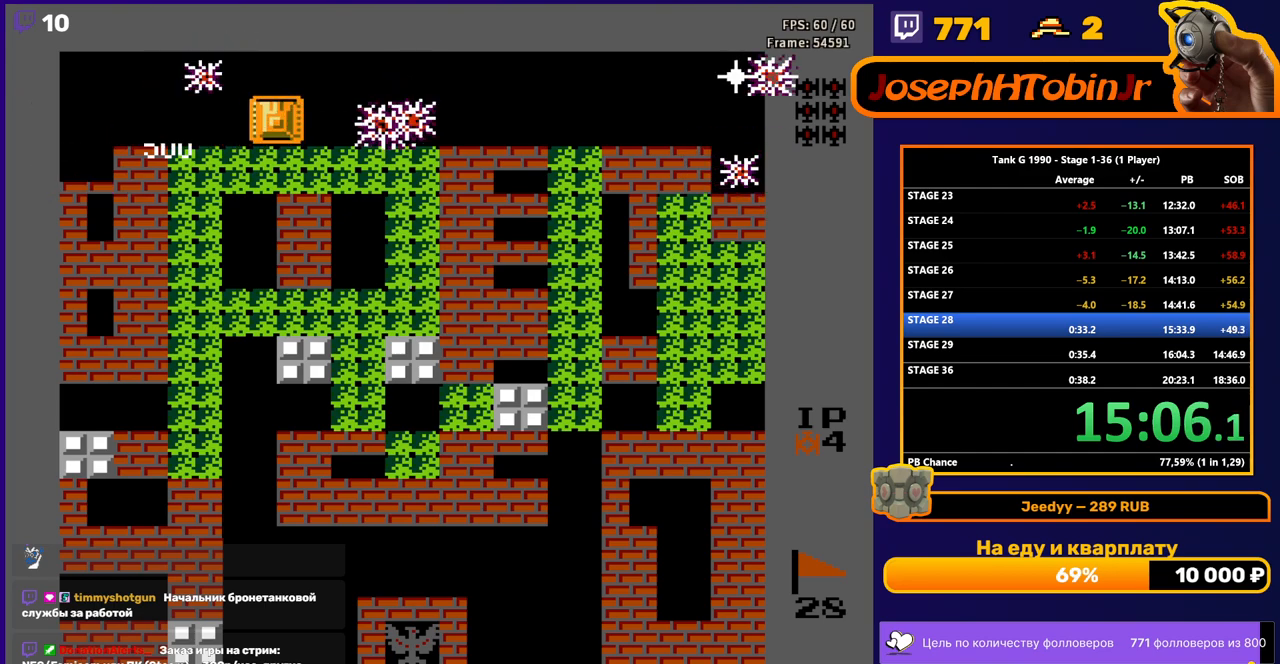
{"buttons": ["DPAD_RIGHT"], "events": [[117, "DPAD_RIGHT", "down"], [133, "DPAD_UP", "up"], [233, "B", "down"], [500, "B", "up"]]}
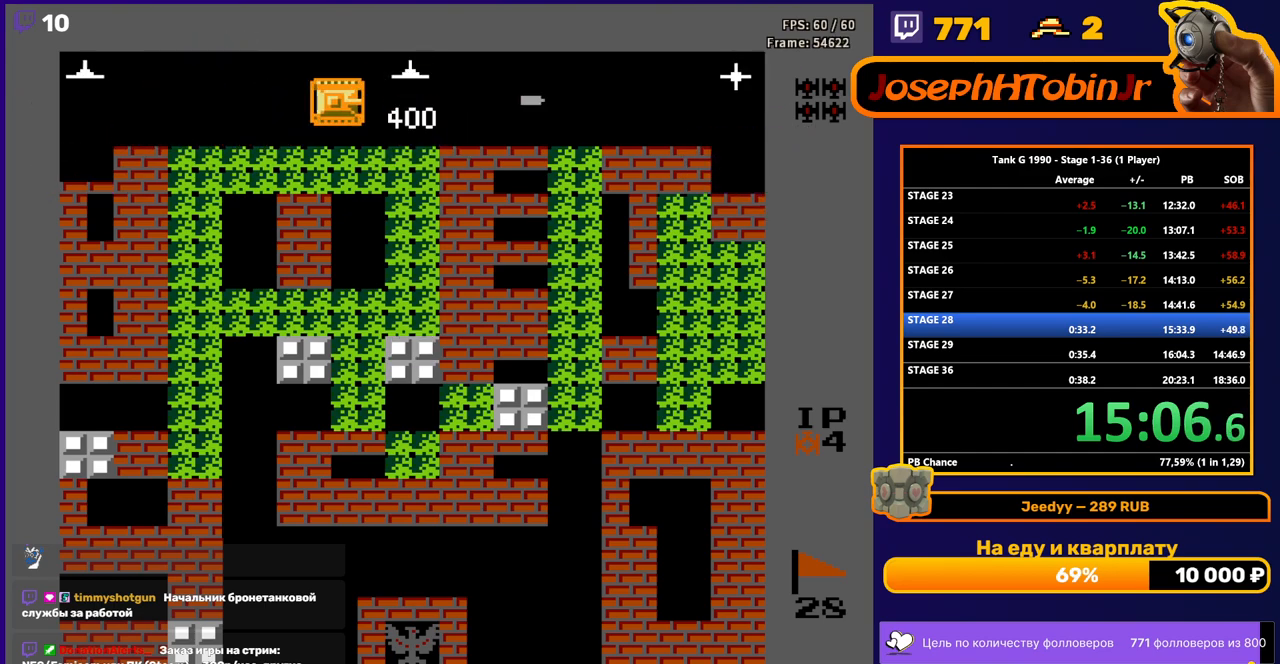
{"buttons": ["B"], "events": [[50, "DPAD_RIGHT", "up"], [133, "DPAD_LEFT", "down"], [283, "B", "down"], [300, "DPAD_LEFT", "up"]]}
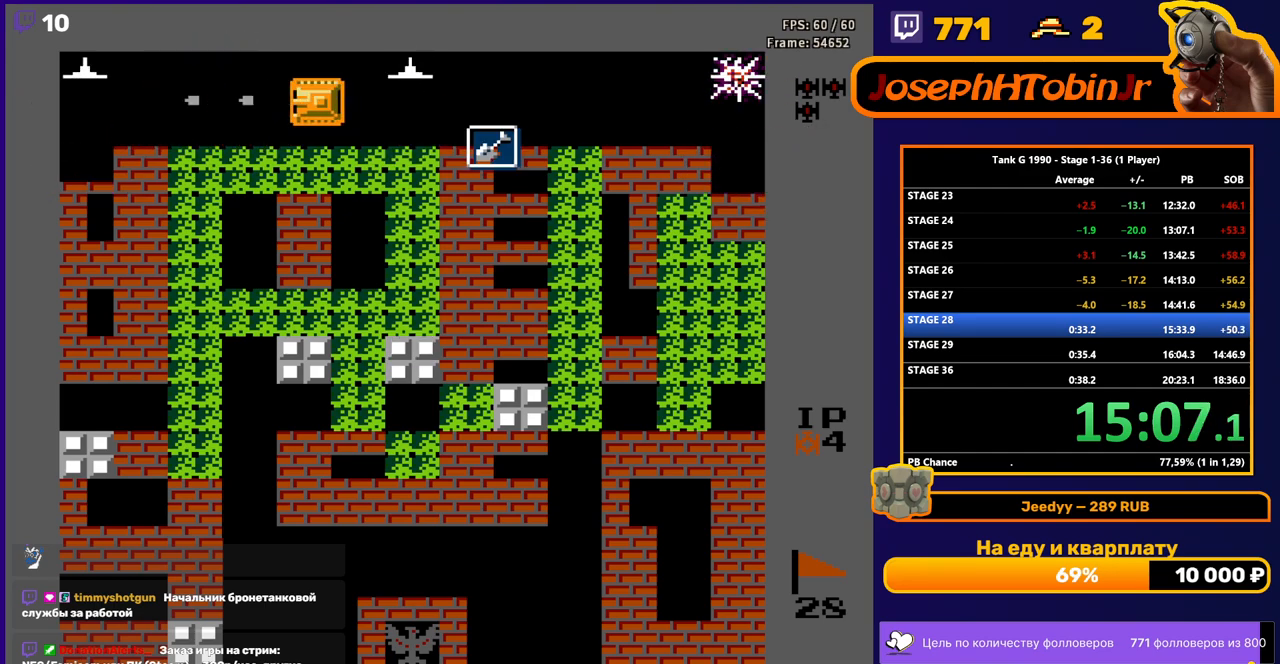
{"buttons": ["B", "DPAD_RIGHT"], "events": [[150, "B", "up"], [167, "DPAD_RIGHT", "down"], [283, "B", "down"]]}
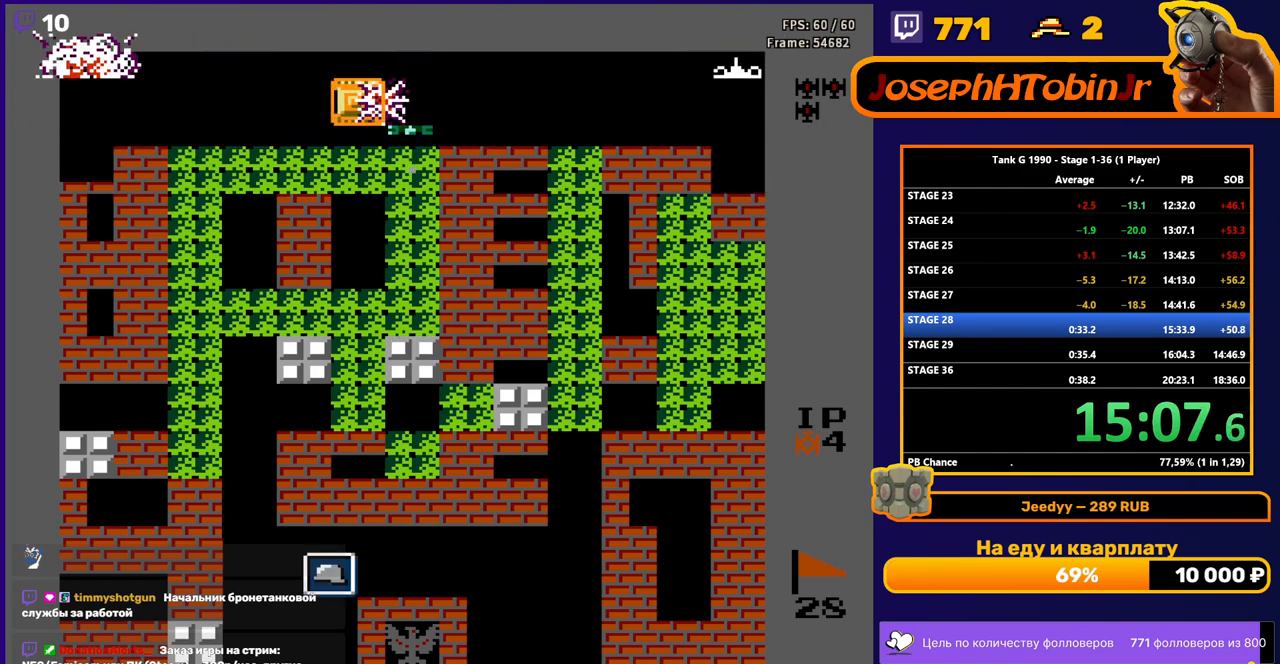
{"buttons": ["DPAD_LEFT"], "events": [[367, "DPAD_RIGHT", "up"], [433, "B", "up"], [500, "DPAD_LEFT", "down"]]}
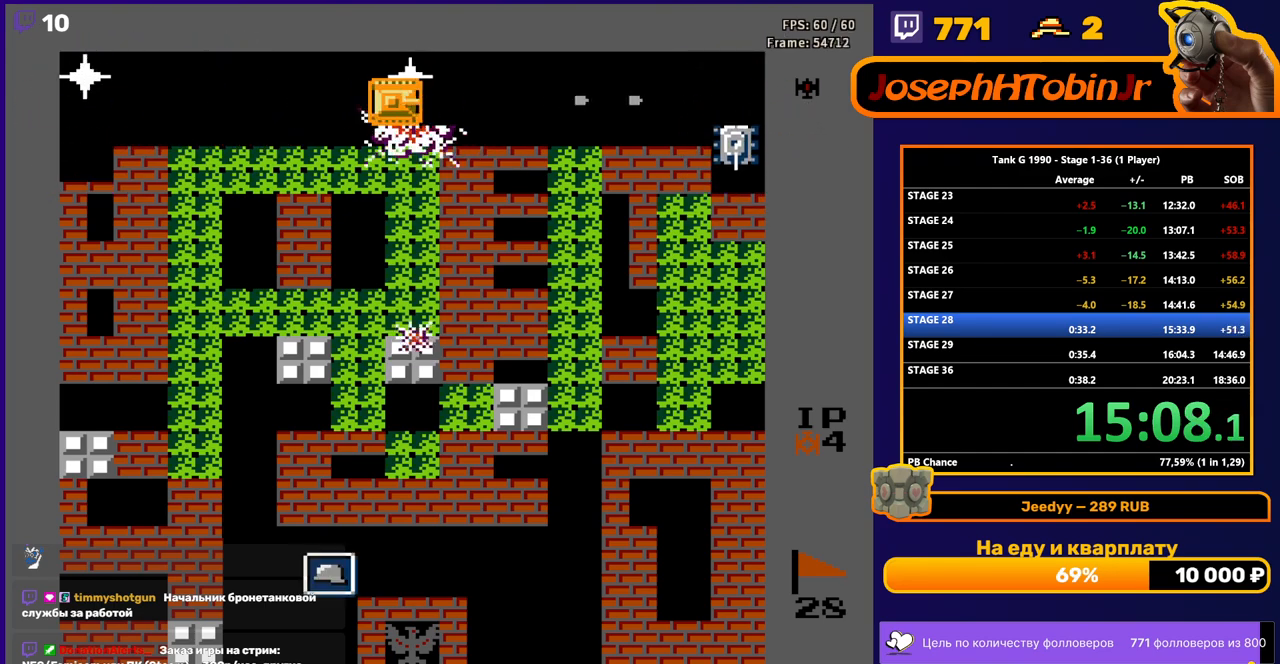
{"buttons": ["B", "DPAD_LEFT"], "events": [[233, "B", "down"]]}
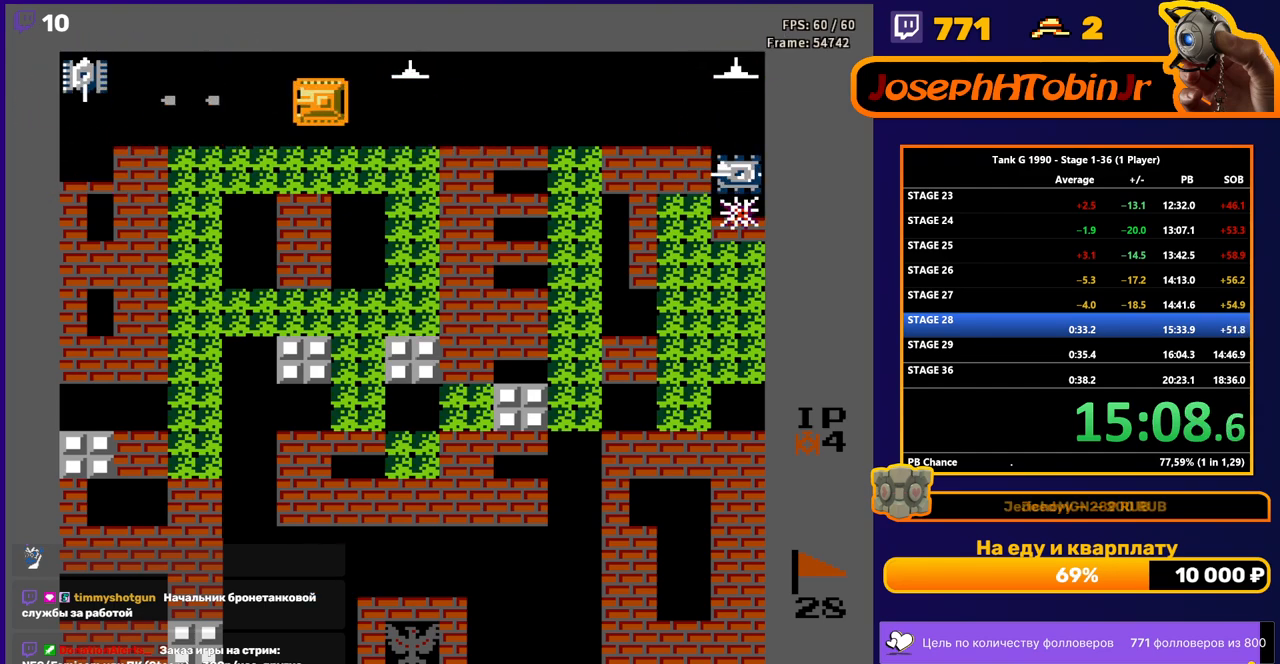
{"buttons": ["B", "DPAD_RIGHT"], "events": [[67, "DPAD_LEFT", "up"], [117, "B", "up"], [150, "DPAD_RIGHT", "down"], [217, "B", "down"]]}
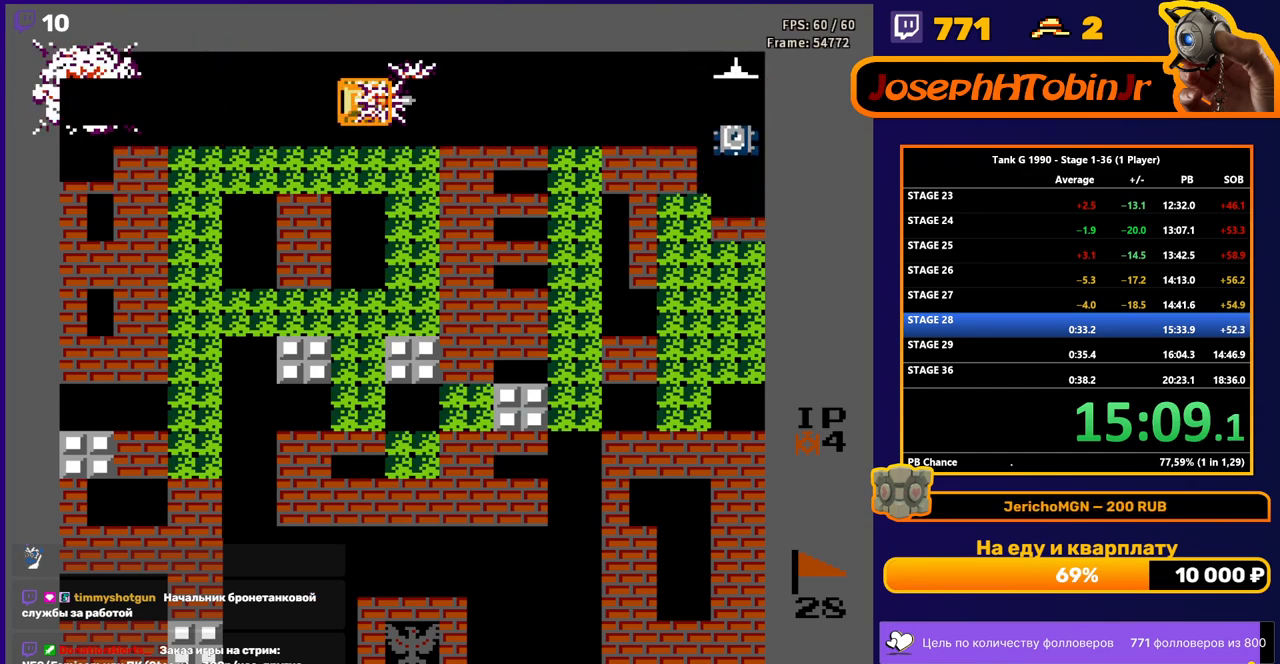
{"buttons": ["B", "DPAD_RIGHT"], "events": []}
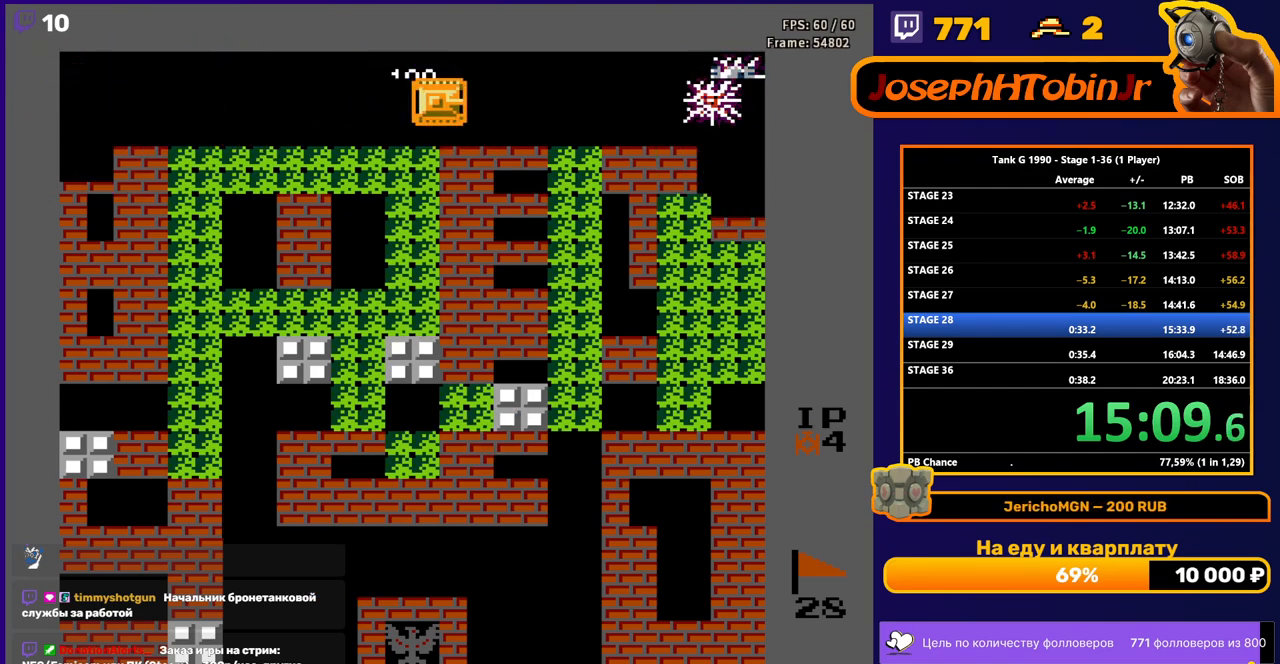
{"buttons": ["DPAD_DOWN"], "events": [[233, "DPAD_DOWN", "down"], [233, "DPAD_RIGHT", "up"], [283, "B", "up"]]}
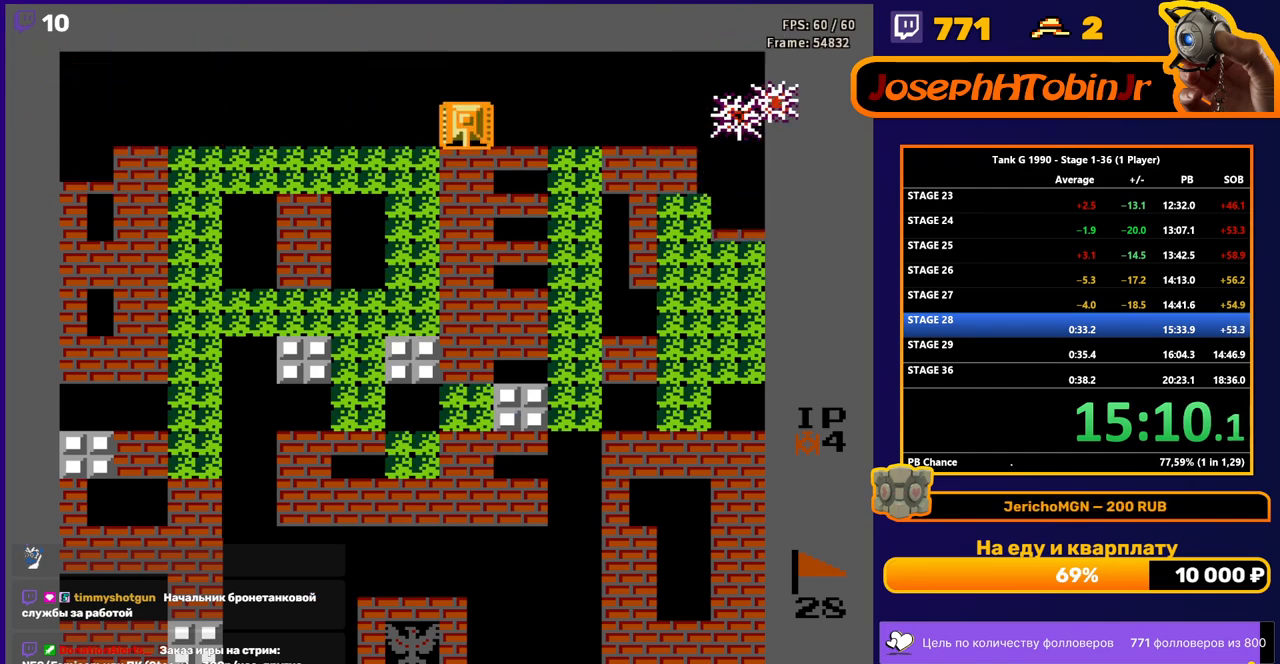
{"buttons": [], "events": [[50, "DPAD_DOWN", "up"]]}